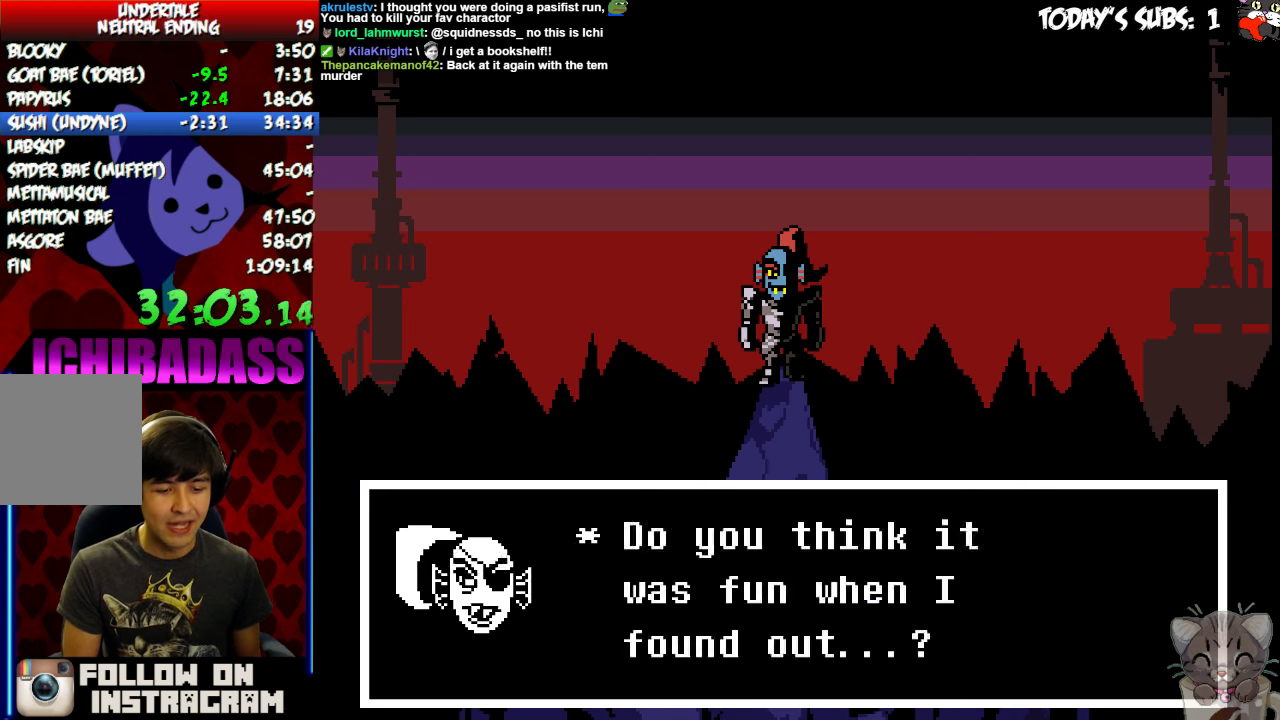
Gameplay with keyboard; each line is a JSON object with the keys held at the frame after it. "events" lists presses ("down") and releases ("up") of "c", "down", "escape", "left", "return", "right", "shift", "up", "x" and "z" between this image and that frame as [ms after this image, input, new state], when the widget could be followed in between. No other keys are recorded. Mouse input is not recorded.
{"keys": ["down"], "events": [[33, "return", "down"], [33, "z", "up"], [100, "return", "up"], [133, "z", "down"], [200, "return", "down"], [200, "z", "up"], [233, "shift", "down"], [266, "return", "up"], [266, "shift", "up"], [333, "z", "down"], [366, "z", "up"], [400, "return", "down"], [400, "shift", "down"], [433, "return", "up"], [433, "shift", "up"]]}
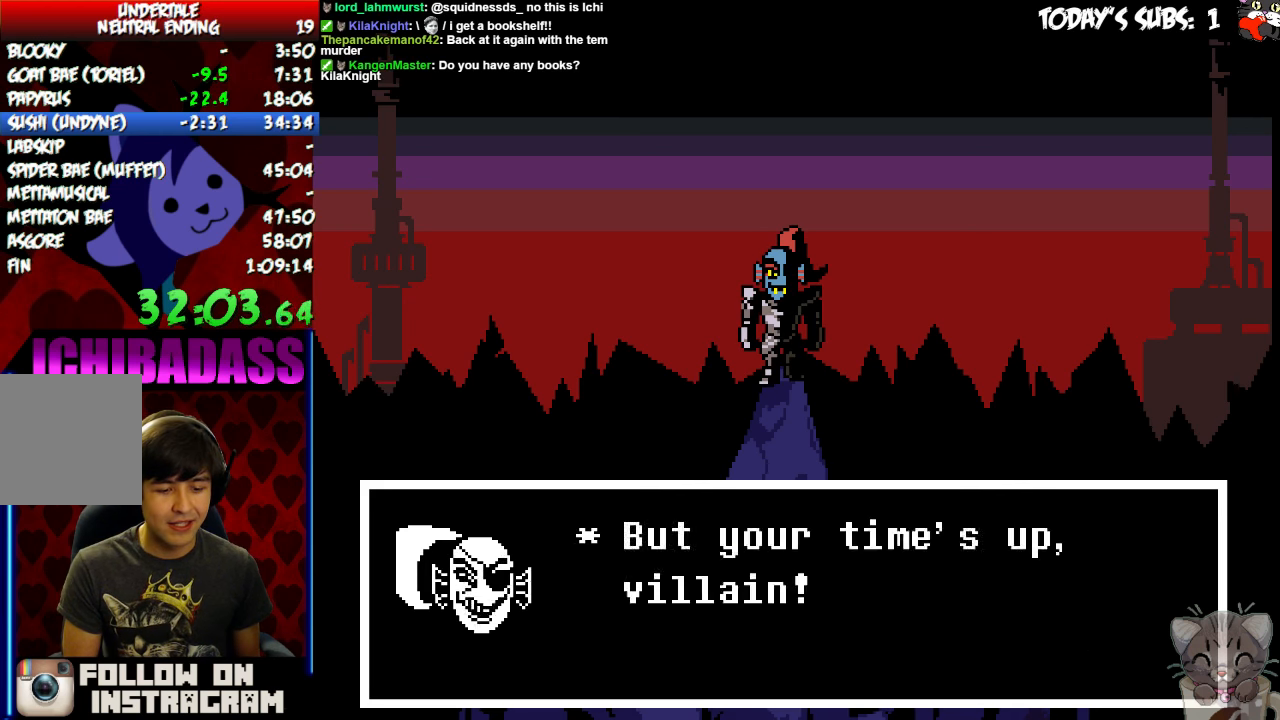
{"keys": ["down", "return", "shift"], "events": [[33, "x", "down"], [66, "x", "up"], [100, "return", "down"], [100, "shift", "down"], [133, "return", "up"], [133, "shift", "up"], [200, "z", "down"], [233, "x", "down"], [266, "z", "up"], [300, "return", "down"], [300, "shift", "down"], [300, "x", "up"], [333, "return", "up"], [333, "shift", "up"], [400, "z", "down"], [466, "x", "down"], [466, "z", "up"], [500, "return", "down"], [500, "shift", "down"], [500, "x", "up"]]}
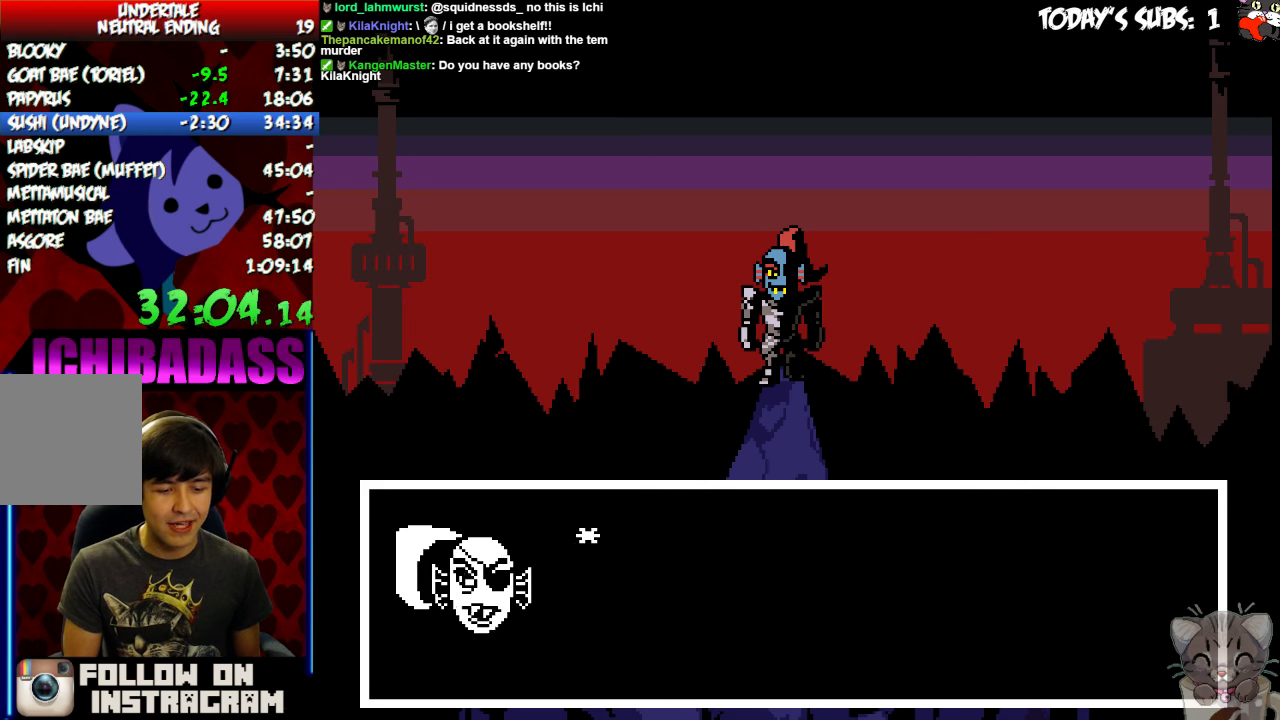
{"keys": ["down", "x", "z"], "events": [[66, "return", "up"], [66, "shift", "up"], [100, "z", "down"], [133, "x", "down"], [166, "z", "up"], [200, "return", "down"], [200, "x", "up"], [266, "return", "up"], [333, "x", "down"], [400, "return", "down"], [400, "x", "up"], [433, "return", "up"], [466, "z", "down"], [500, "x", "down"]]}
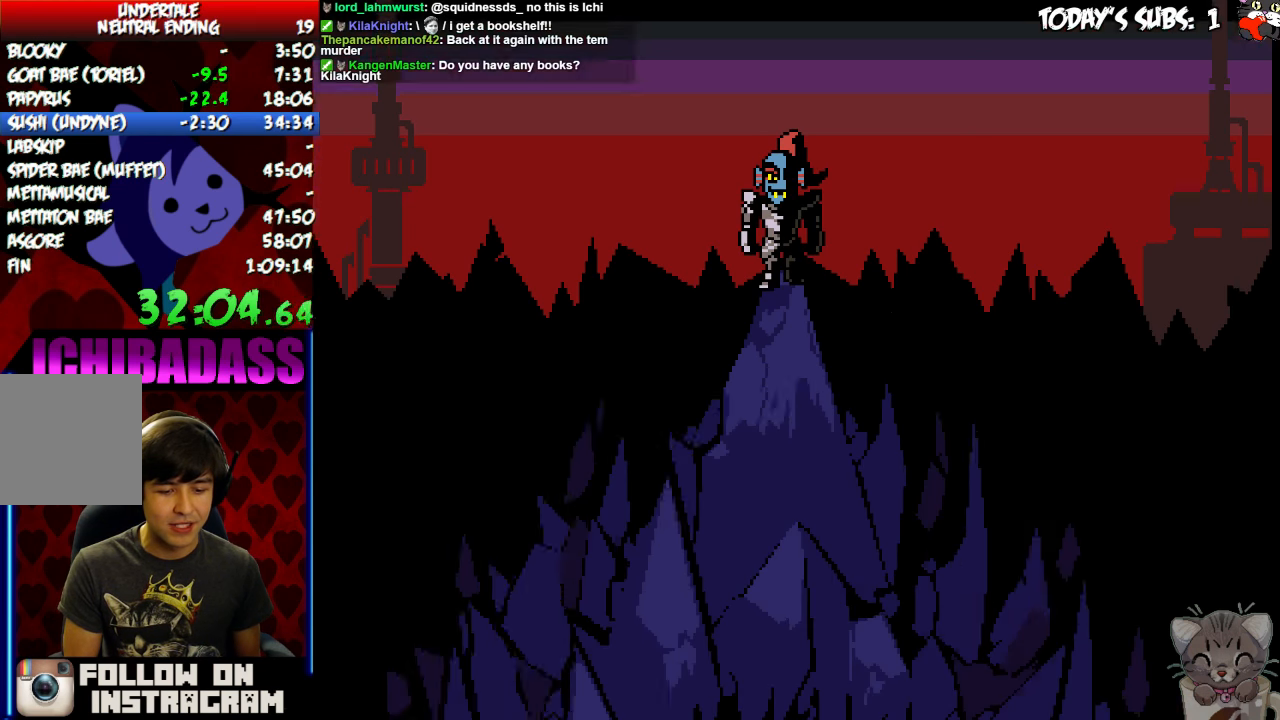
{"keys": ["down"], "events": [[33, "z", "up"], [66, "return", "down"], [66, "x", "up"], [133, "return", "up"], [166, "z", "down"], [200, "x", "down"], [233, "z", "up"], [266, "x", "up"]]}
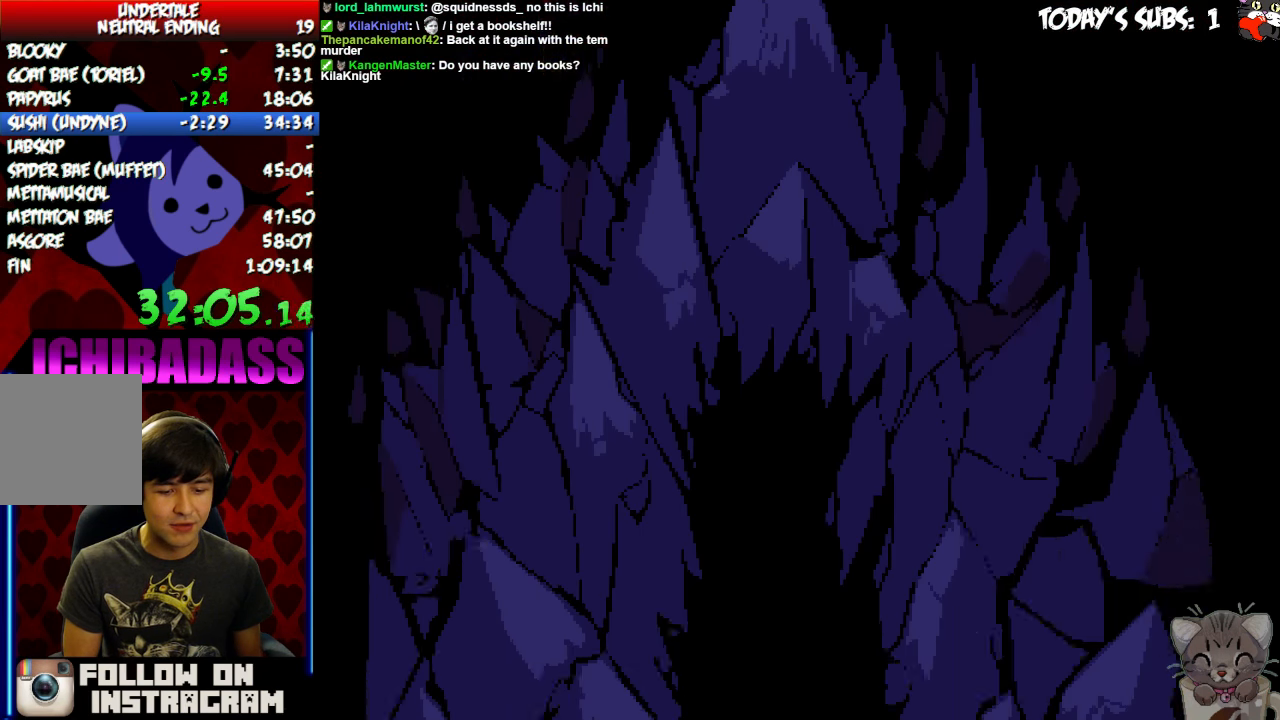
{"keys": ["down", "x"], "events": [[433, "z", "down"], [466, "x", "down"], [466, "z", "up"]]}
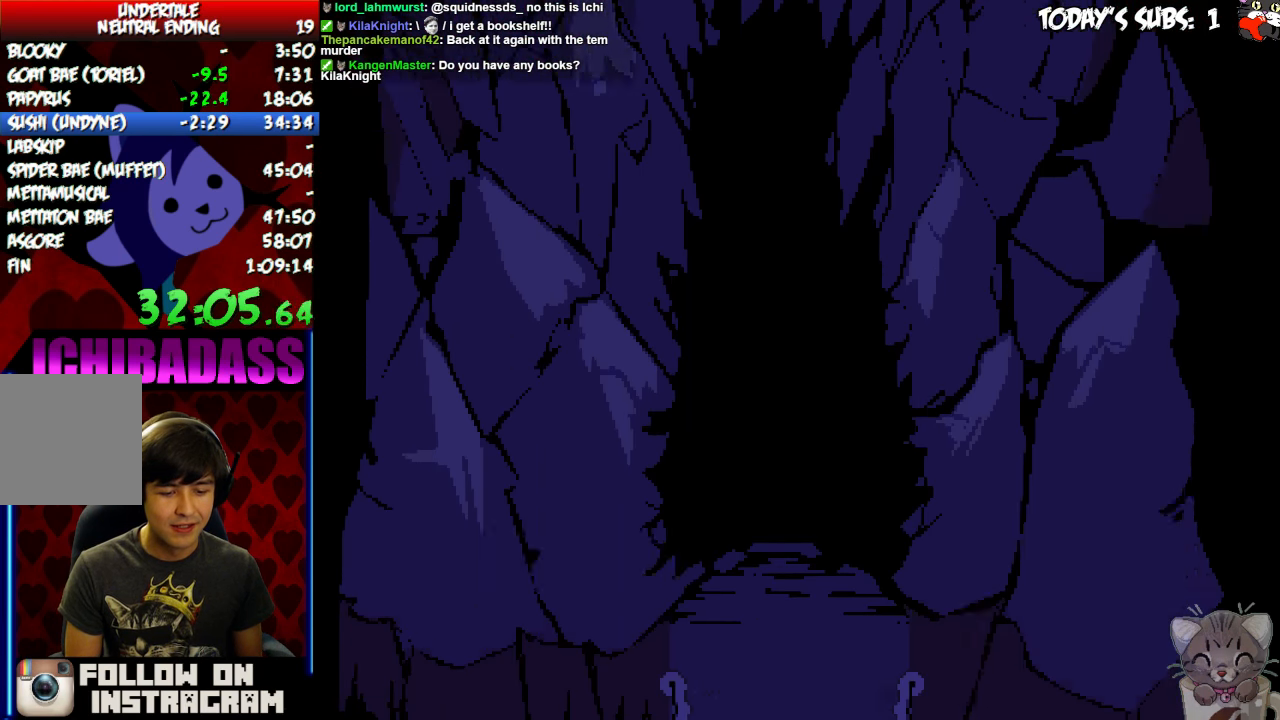
{"keys": ["down"], "events": [[33, "x", "up"], [100, "z", "down"], [166, "x", "down"], [166, "z", "up"], [233, "x", "up"], [266, "z", "down"], [333, "x", "down"], [333, "z", "up"], [400, "x", "up"]]}
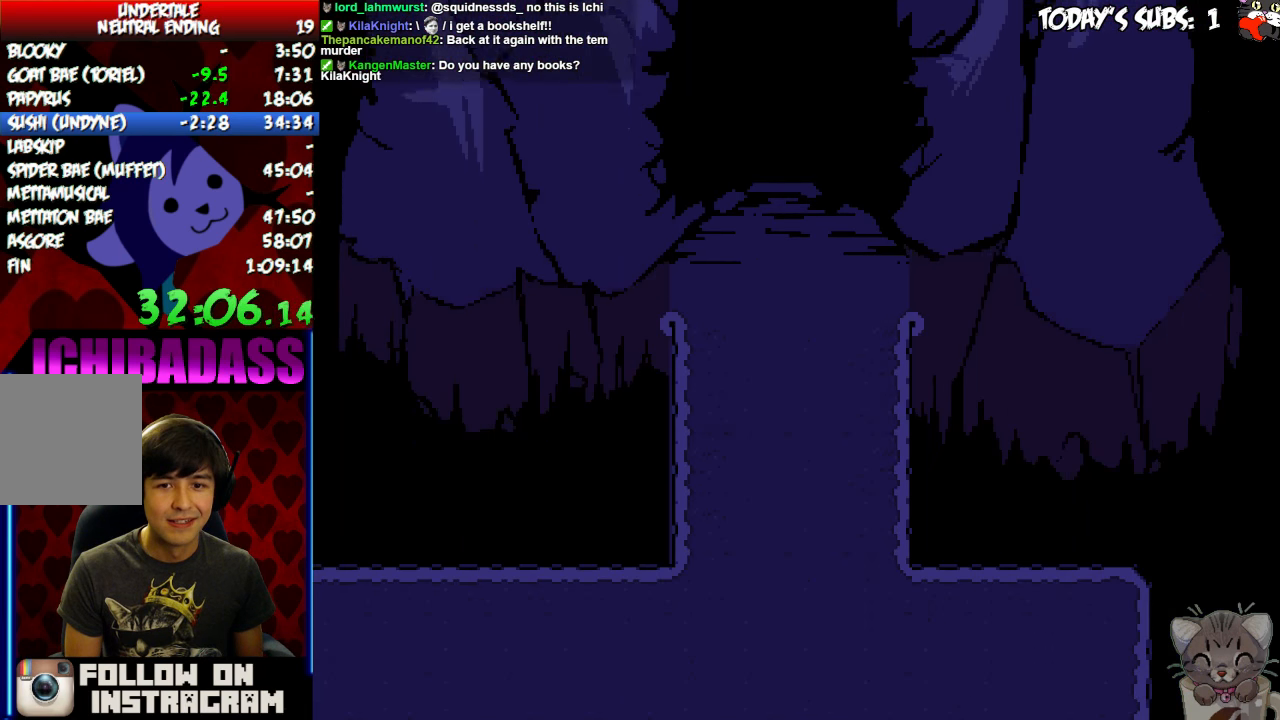
{"keys": ["down"], "events": []}
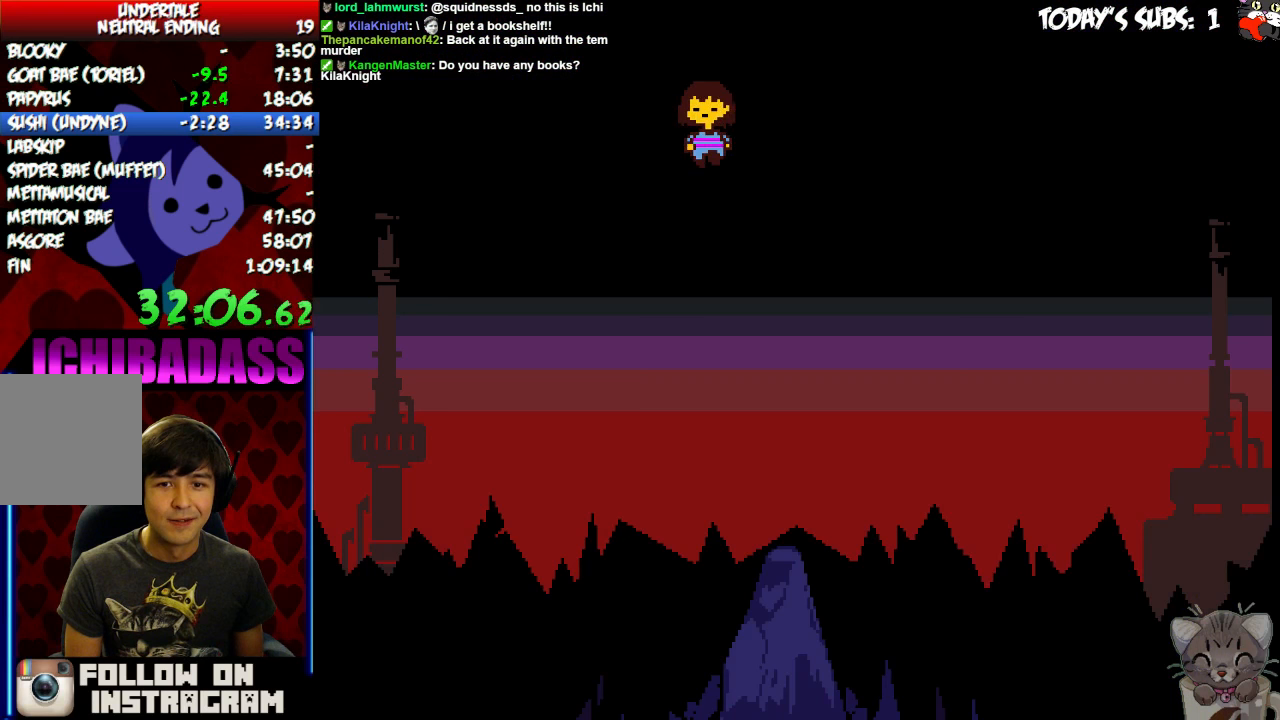
{"keys": ["down"], "events": []}
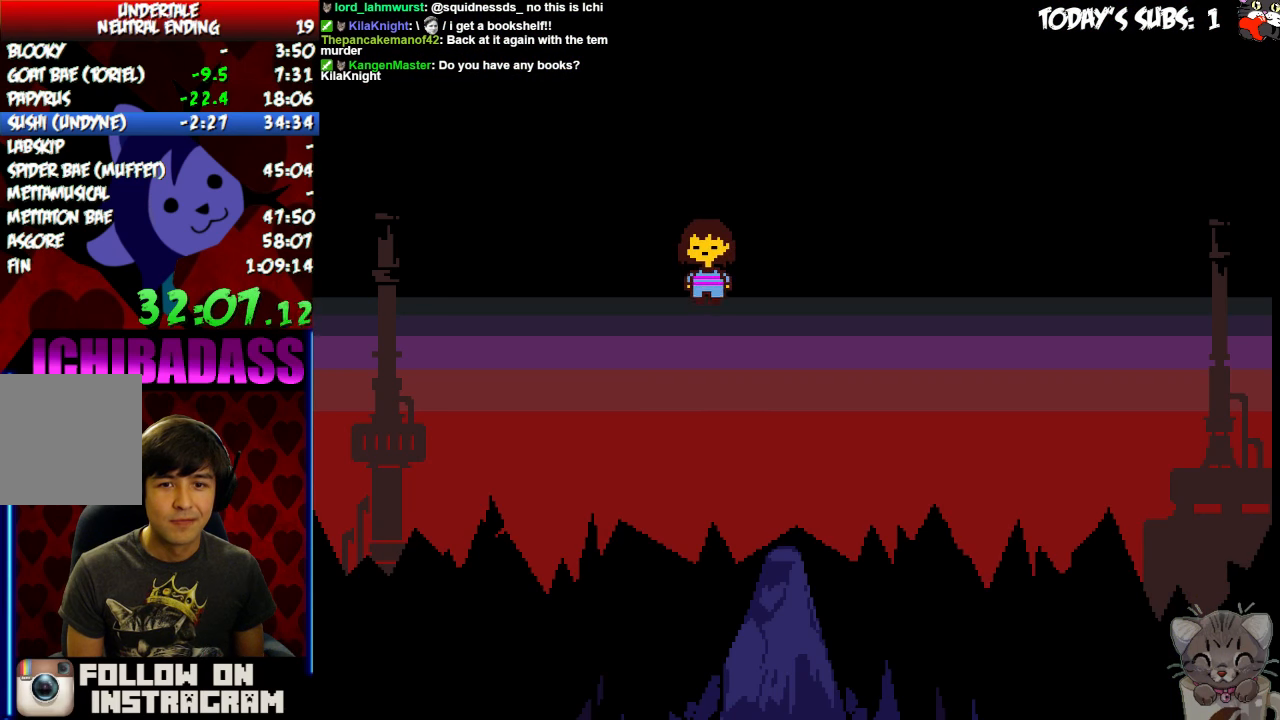
{"keys": ["down"], "events": [[67, "right", "down"], [167, "right", "up"]]}
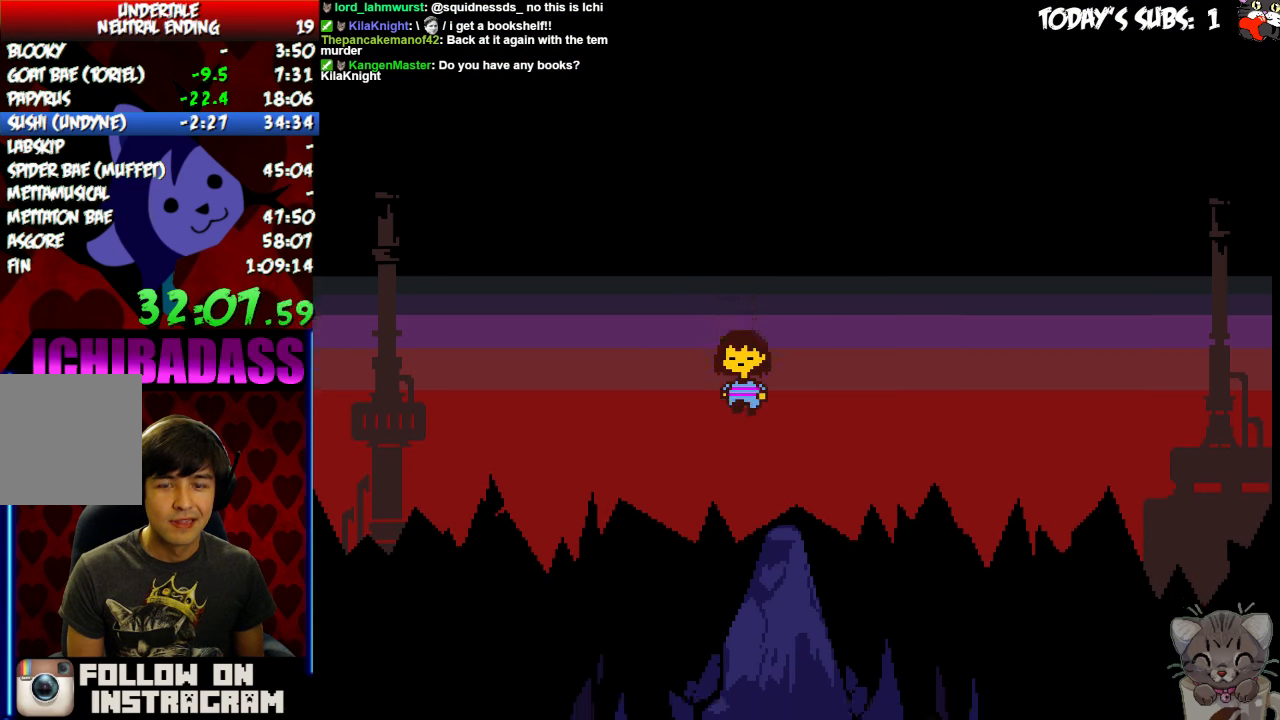
{"keys": ["down"], "events": [[367, "right", "down"], [467, "right", "up"]]}
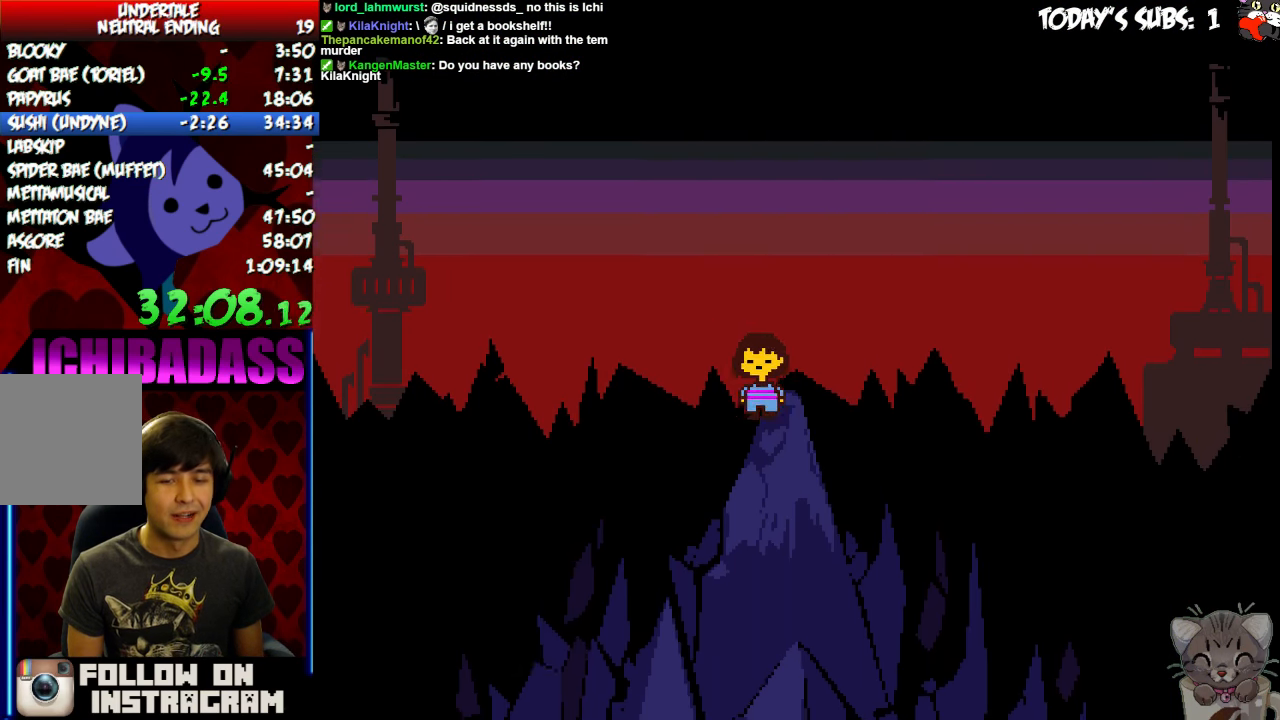
{"keys": ["down"], "events": []}
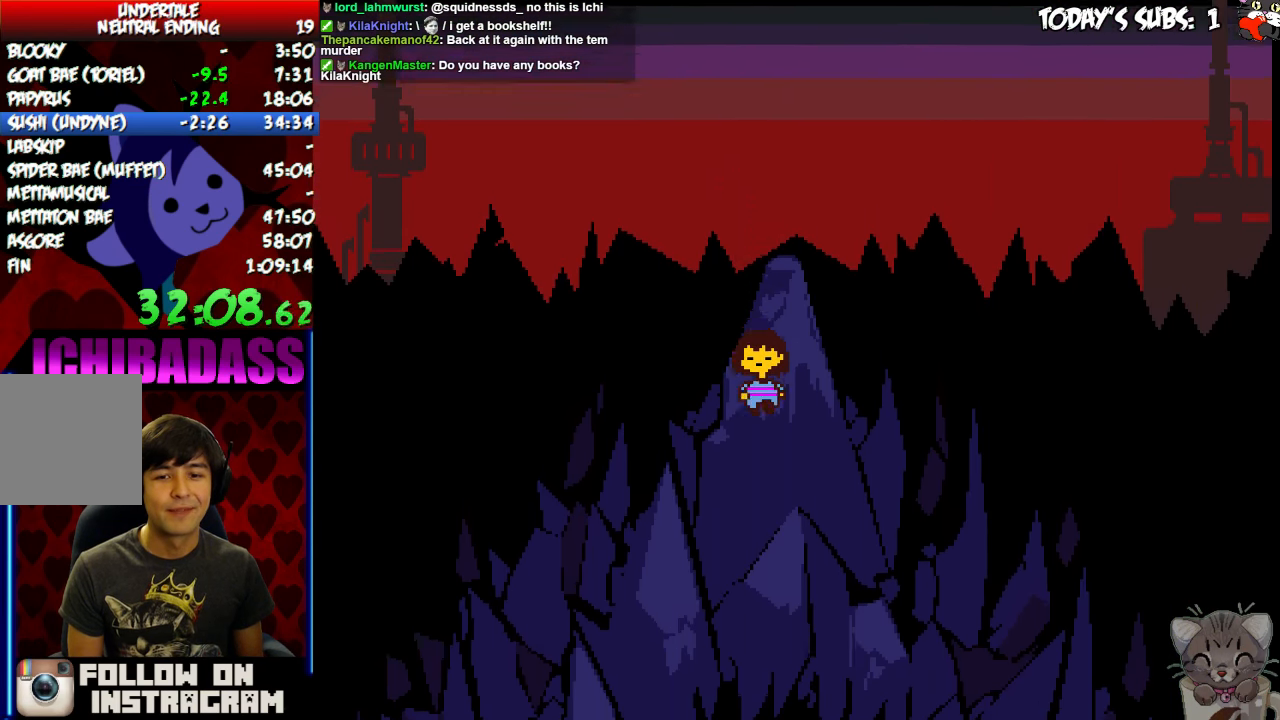
{"keys": ["down"], "events": []}
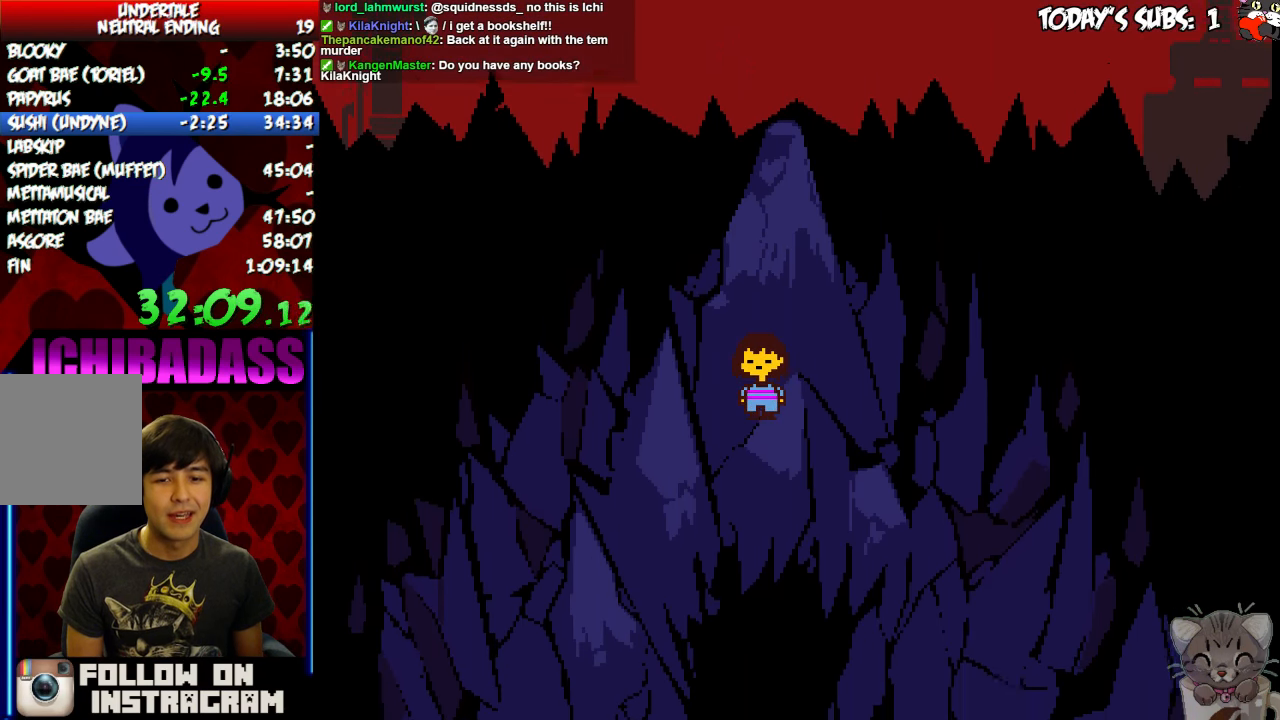
{"keys": ["down"], "events": []}
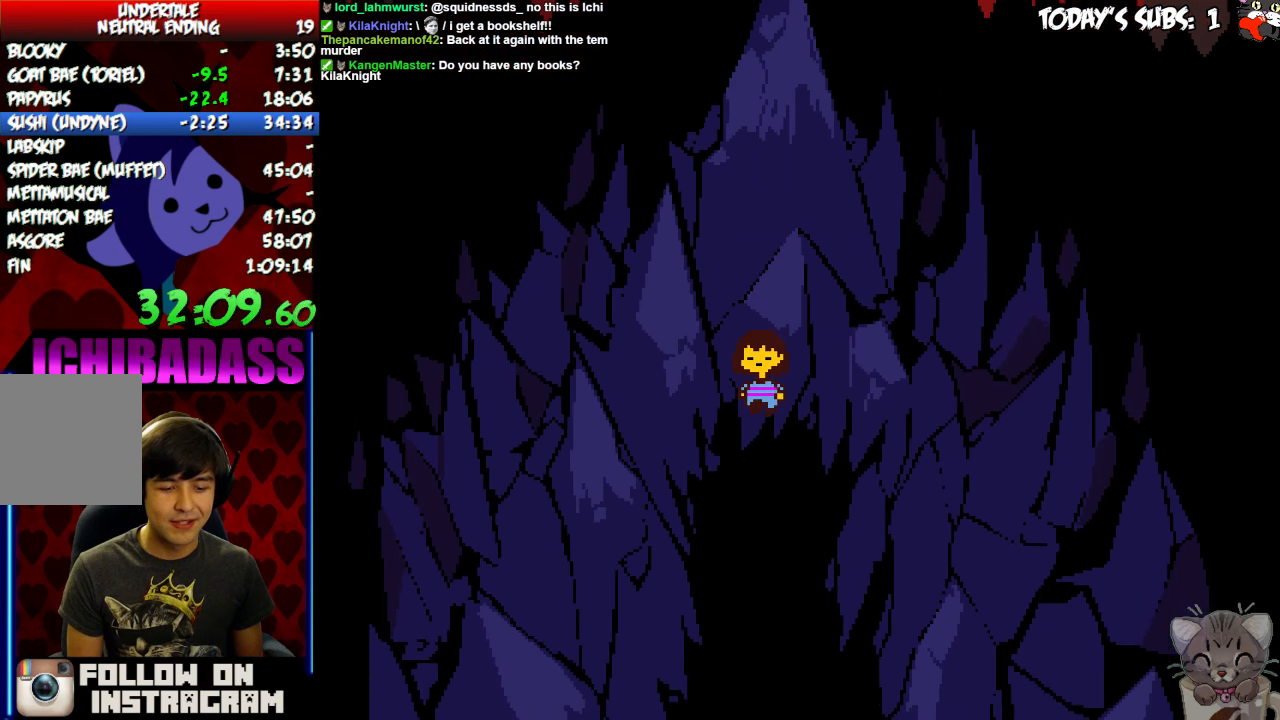
{"keys": ["down"], "events": []}
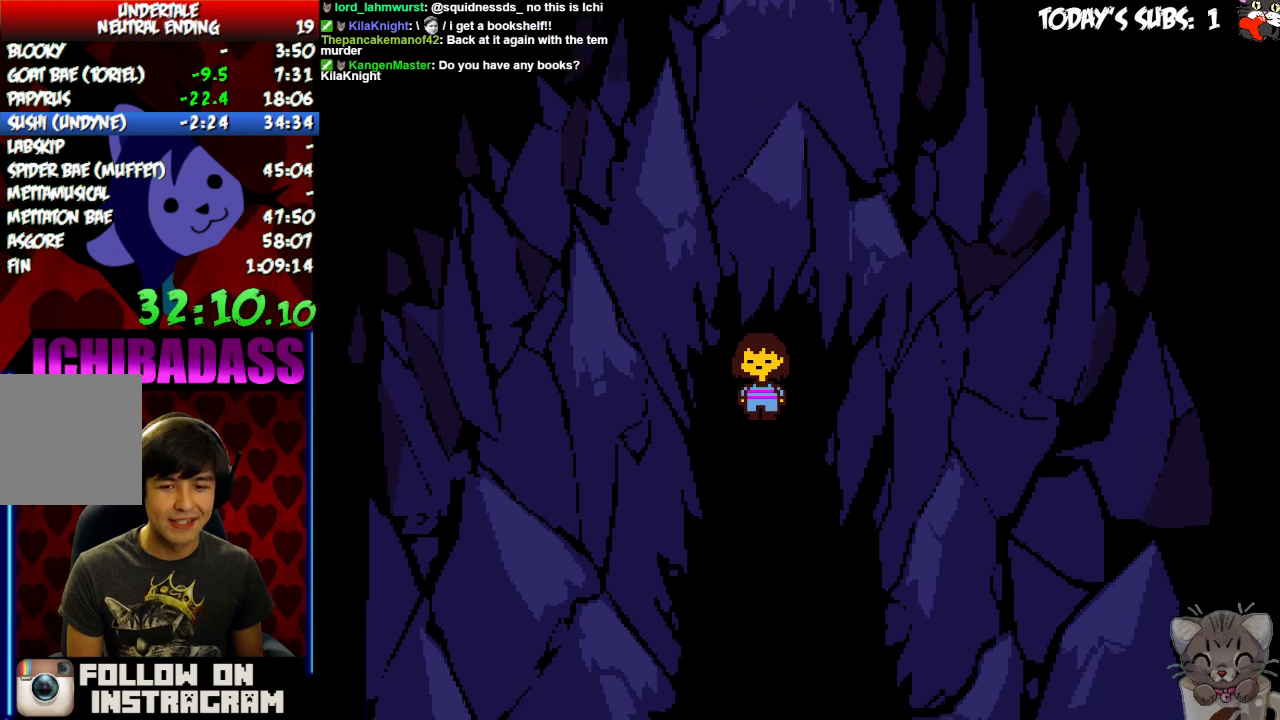
{"keys": ["down"], "events": []}
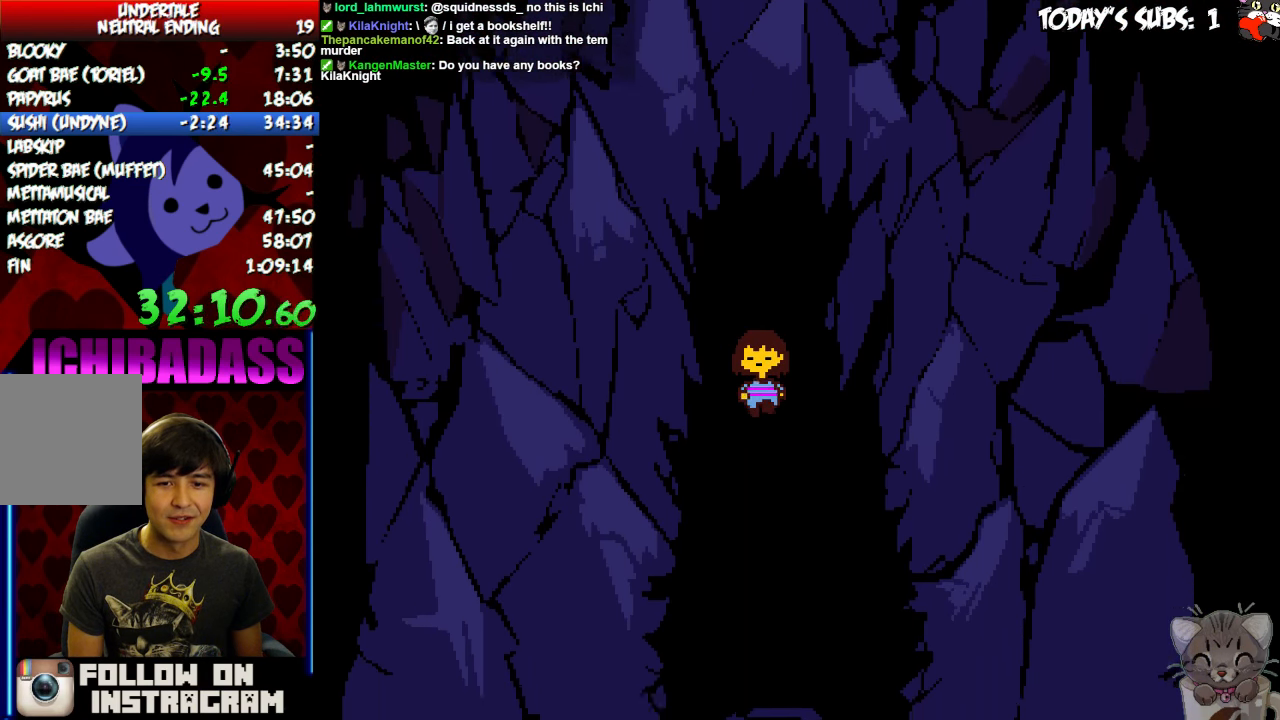
{"keys": ["down"], "events": []}
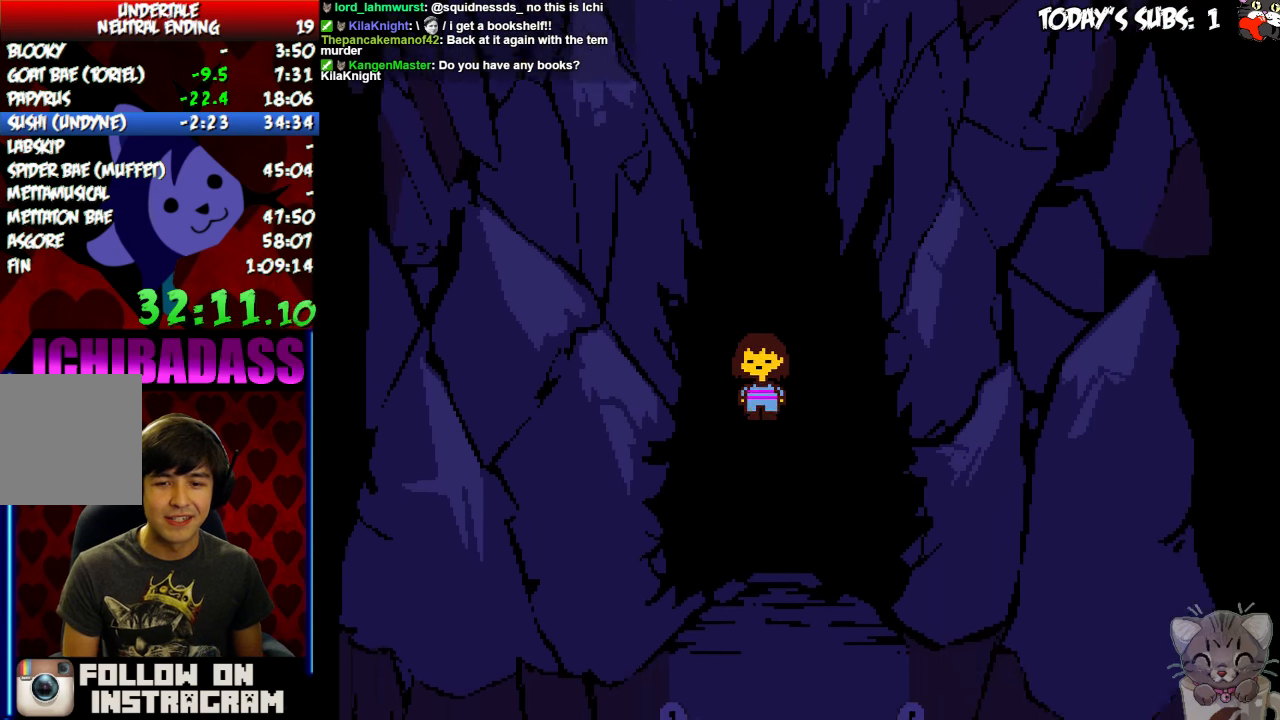
{"keys": ["down"], "events": []}
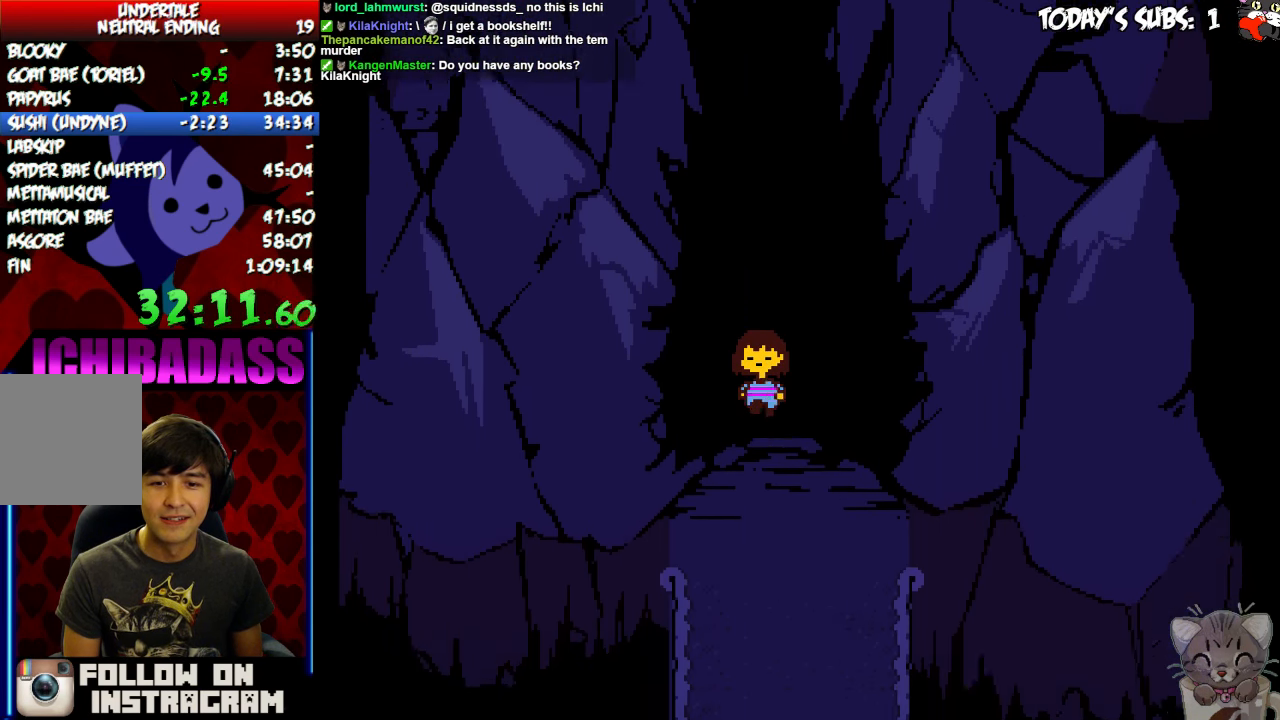
{"keys": ["up"], "events": [[333, "up", "down"], [366, "up", "up"], [433, "down", "up"], [433, "up", "down"]]}
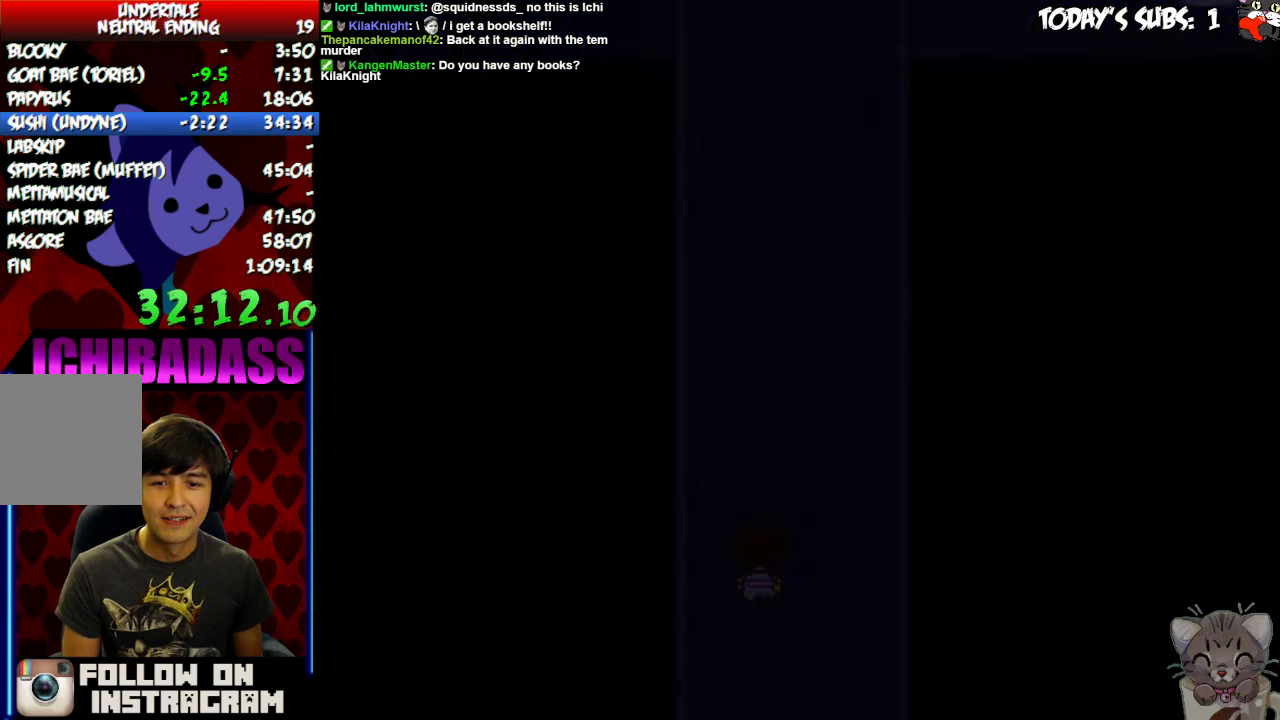
{"keys": ["up"], "events": [[333, "left", "down"], [500, "left", "up"]]}
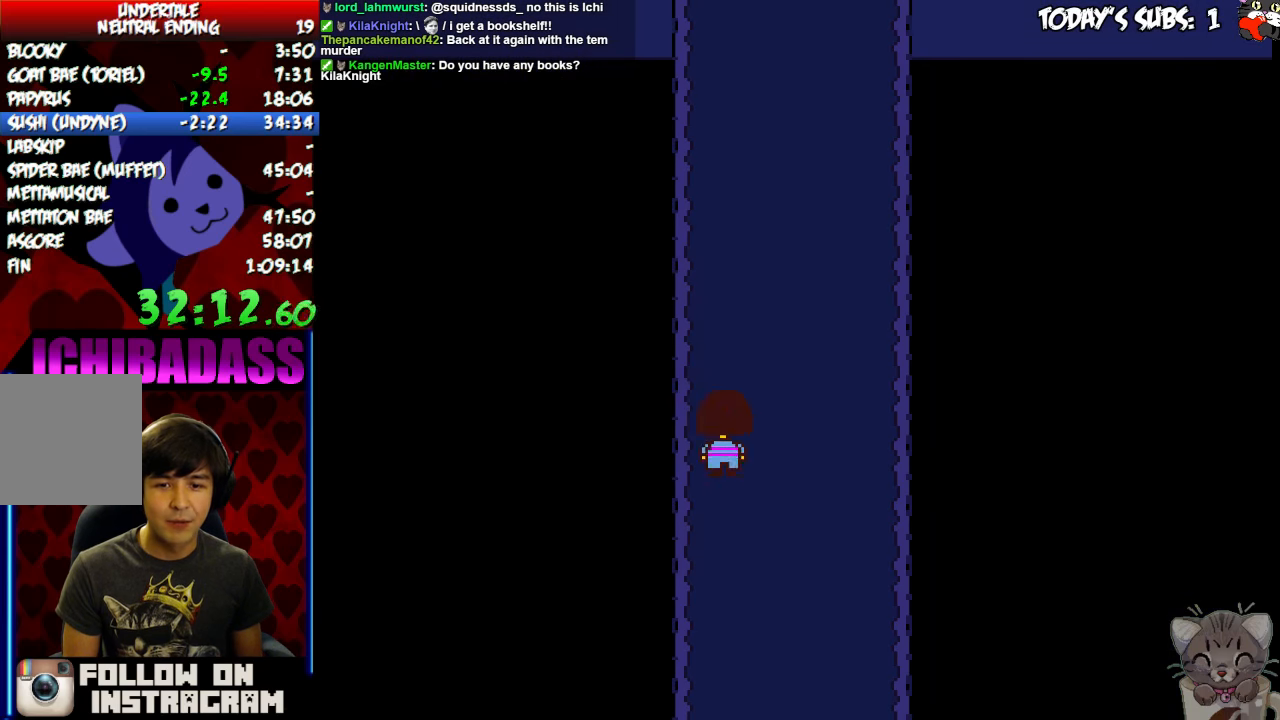
{"keys": ["left", "up"], "events": [[433, "left", "down"]]}
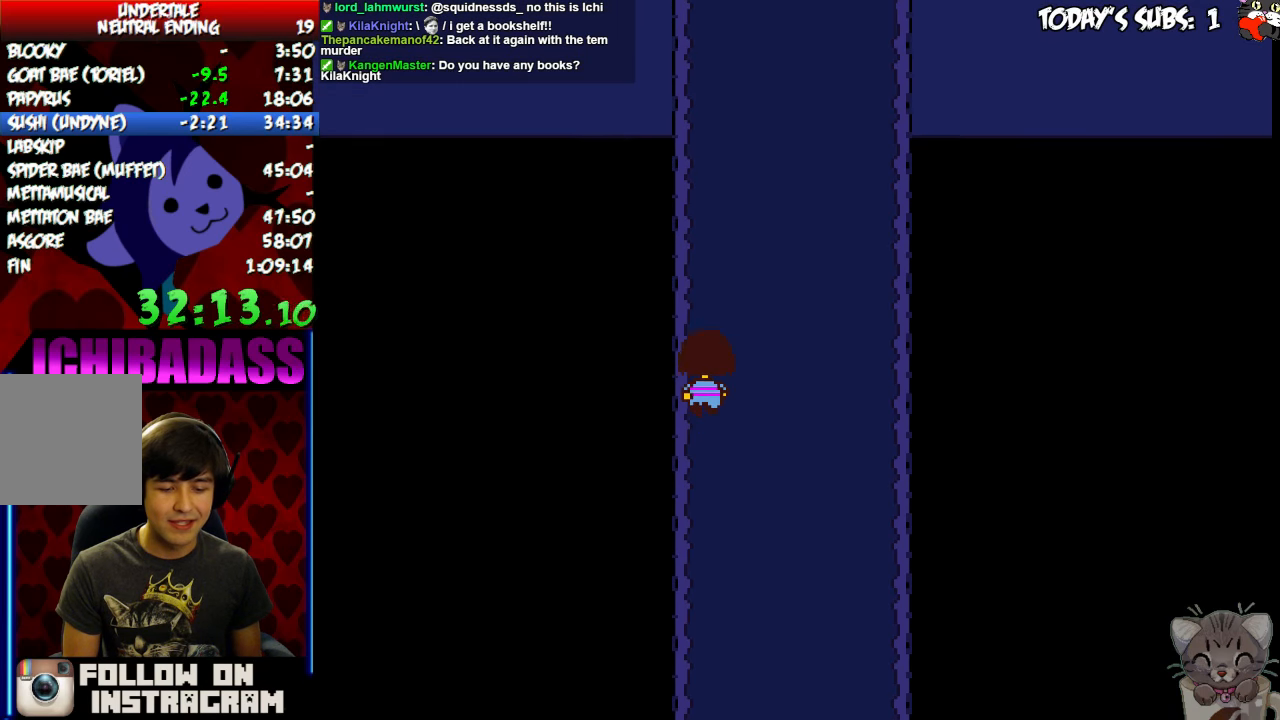
{"keys": ["up"], "events": [[33, "left", "up"]]}
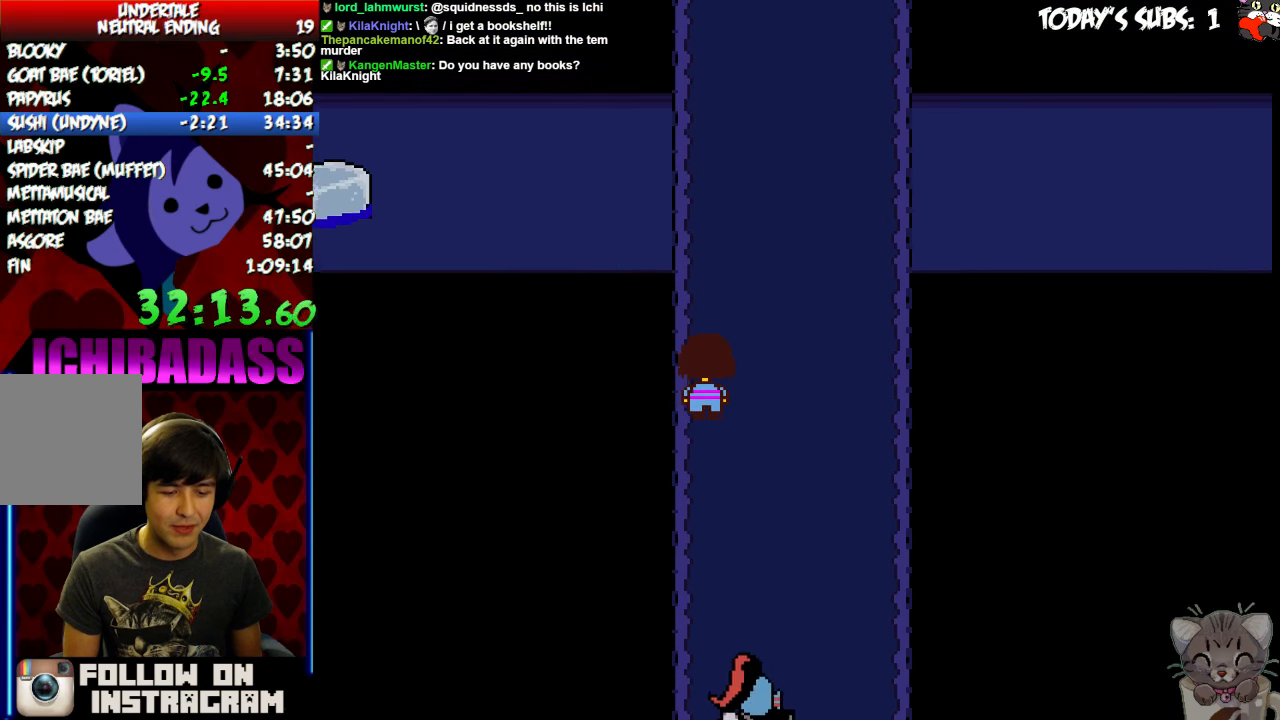
{"keys": ["up"], "events": []}
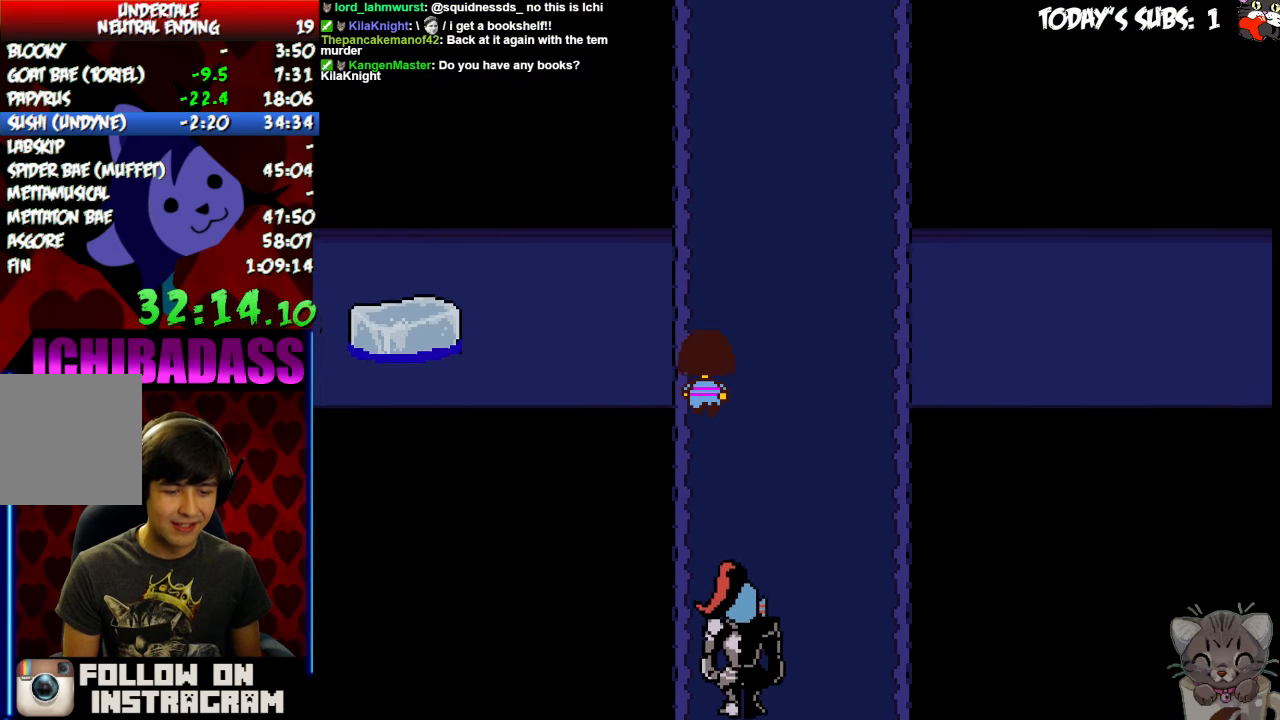
{"keys": ["up"], "events": []}
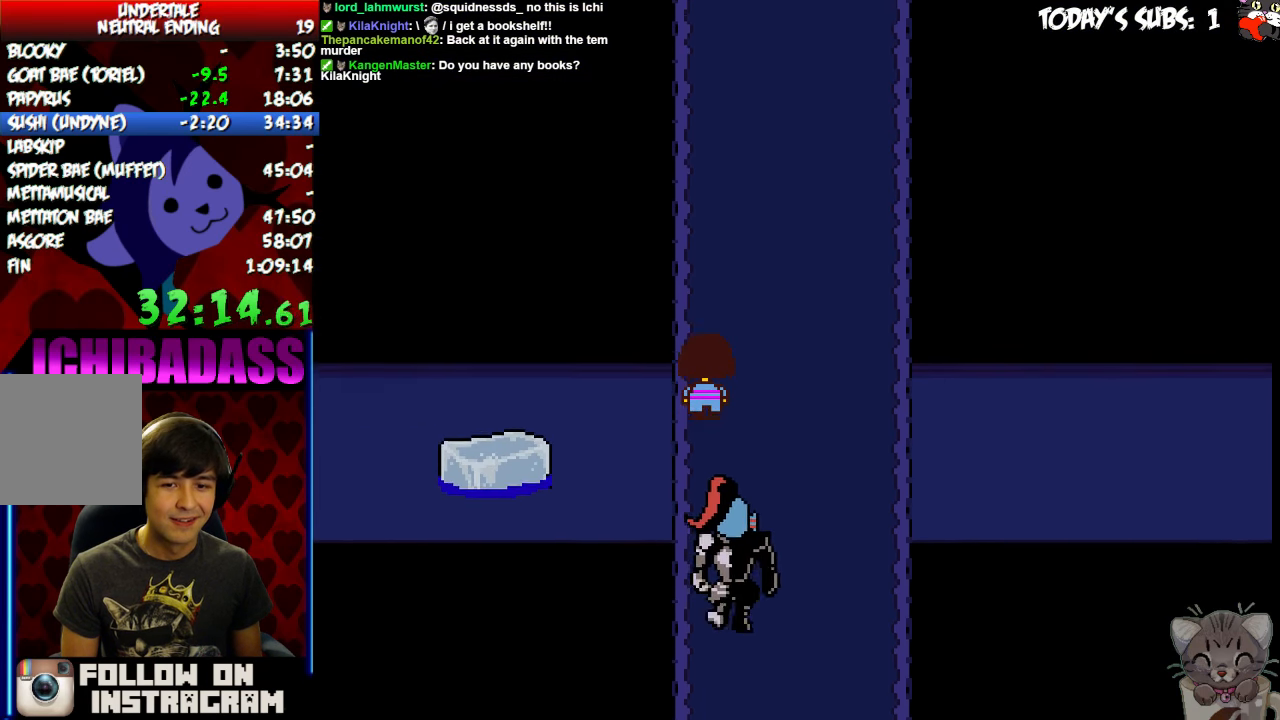
{"keys": ["right", "up"], "events": [[433, "right", "down"]]}